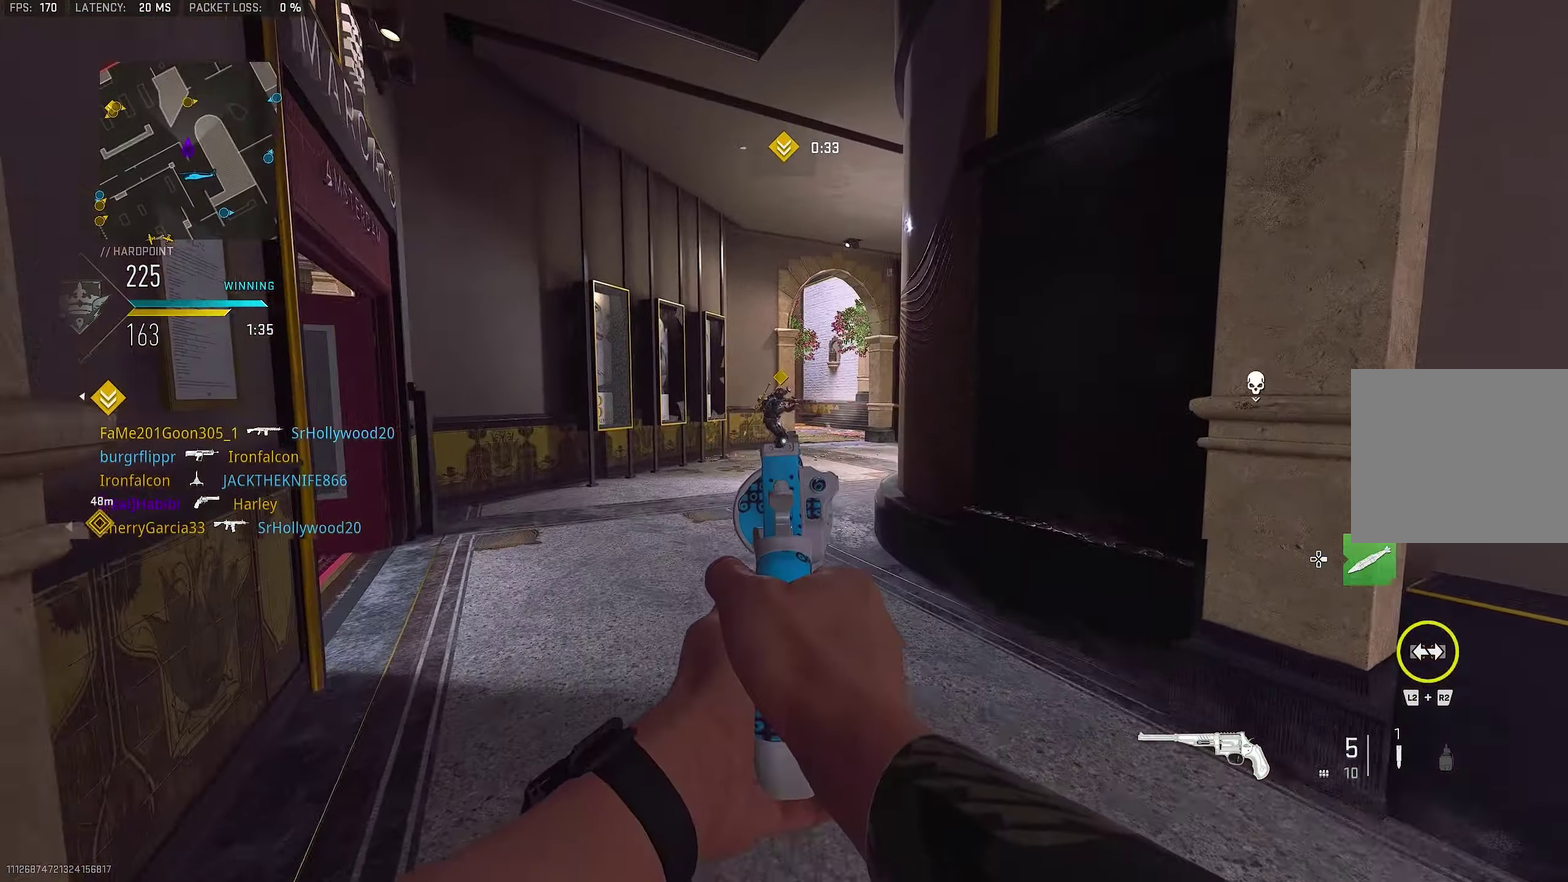
Gameplay with a controller (PlayStation layout); each line is a JSON object with the inputs held at the frame after it (dt_ms = milliseconds from this image to that frame). "events" lists button and stick changes between this image and that frame as [ms after this image, input, new state], when the widget could be followed in between.
{"dt_ms": 450, "buttons": ["R1"], "left_stick": "up-left", "right_stick": "center", "events": [[33, "right_stick", "up"], [283, "right_stick", "up-left"], [366, "R1", "down"], [400, "left_stick", "up-left"], [400, "right_stick", "center"], [433, "L1", "up"]]}
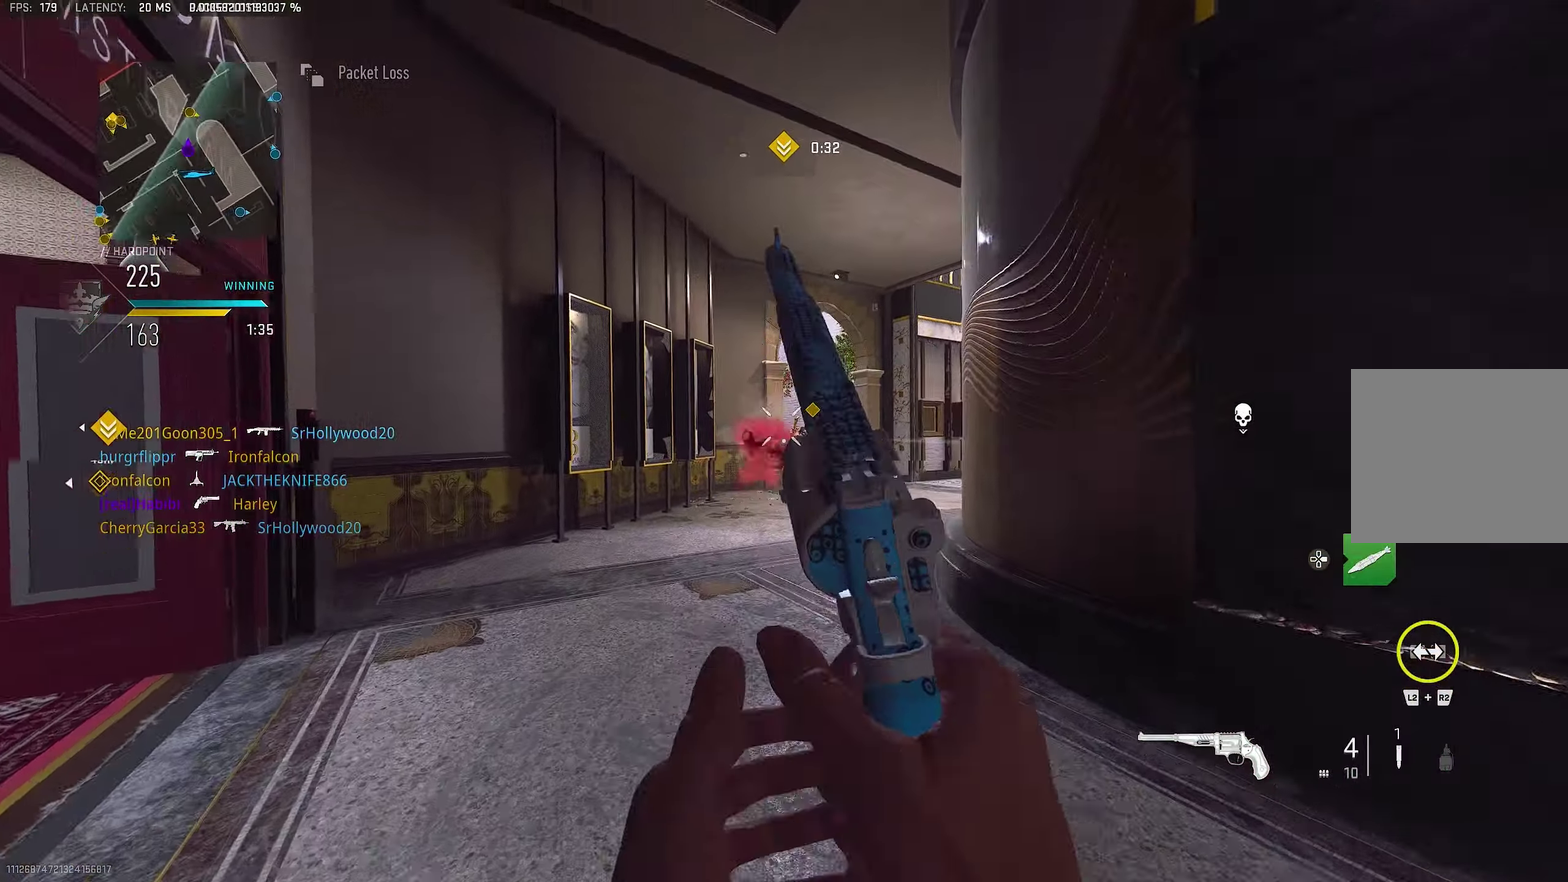
{"dt_ms": 350, "buttons": ["L1"], "left_stick": "up-right", "right_stick": "right"}
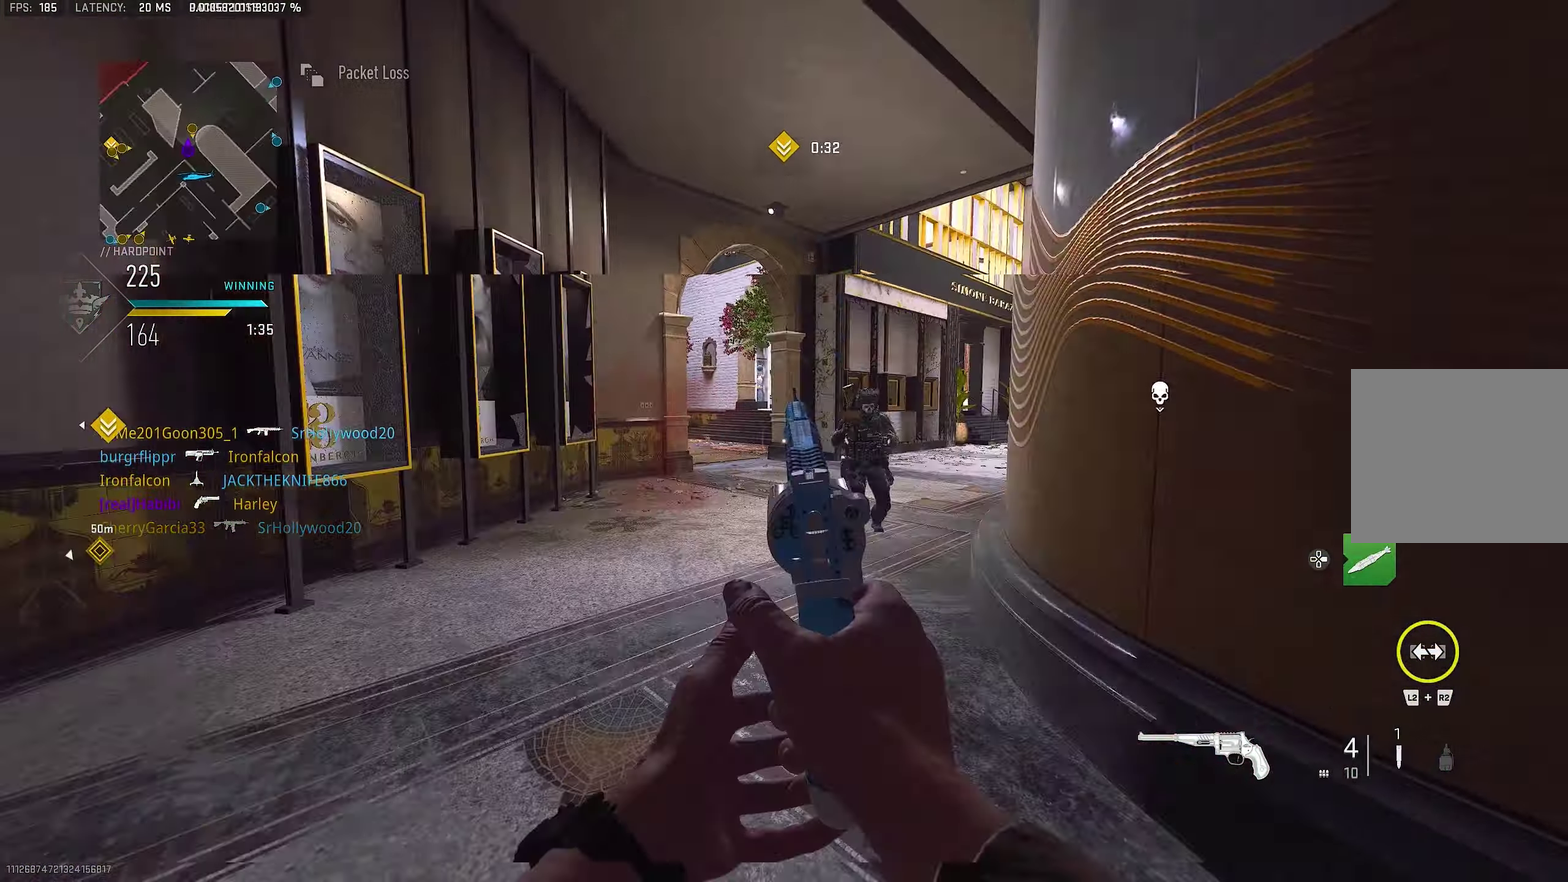
{"dt_ms": 900, "buttons": [], "left_stick": "down-right", "right_stick": "center"}
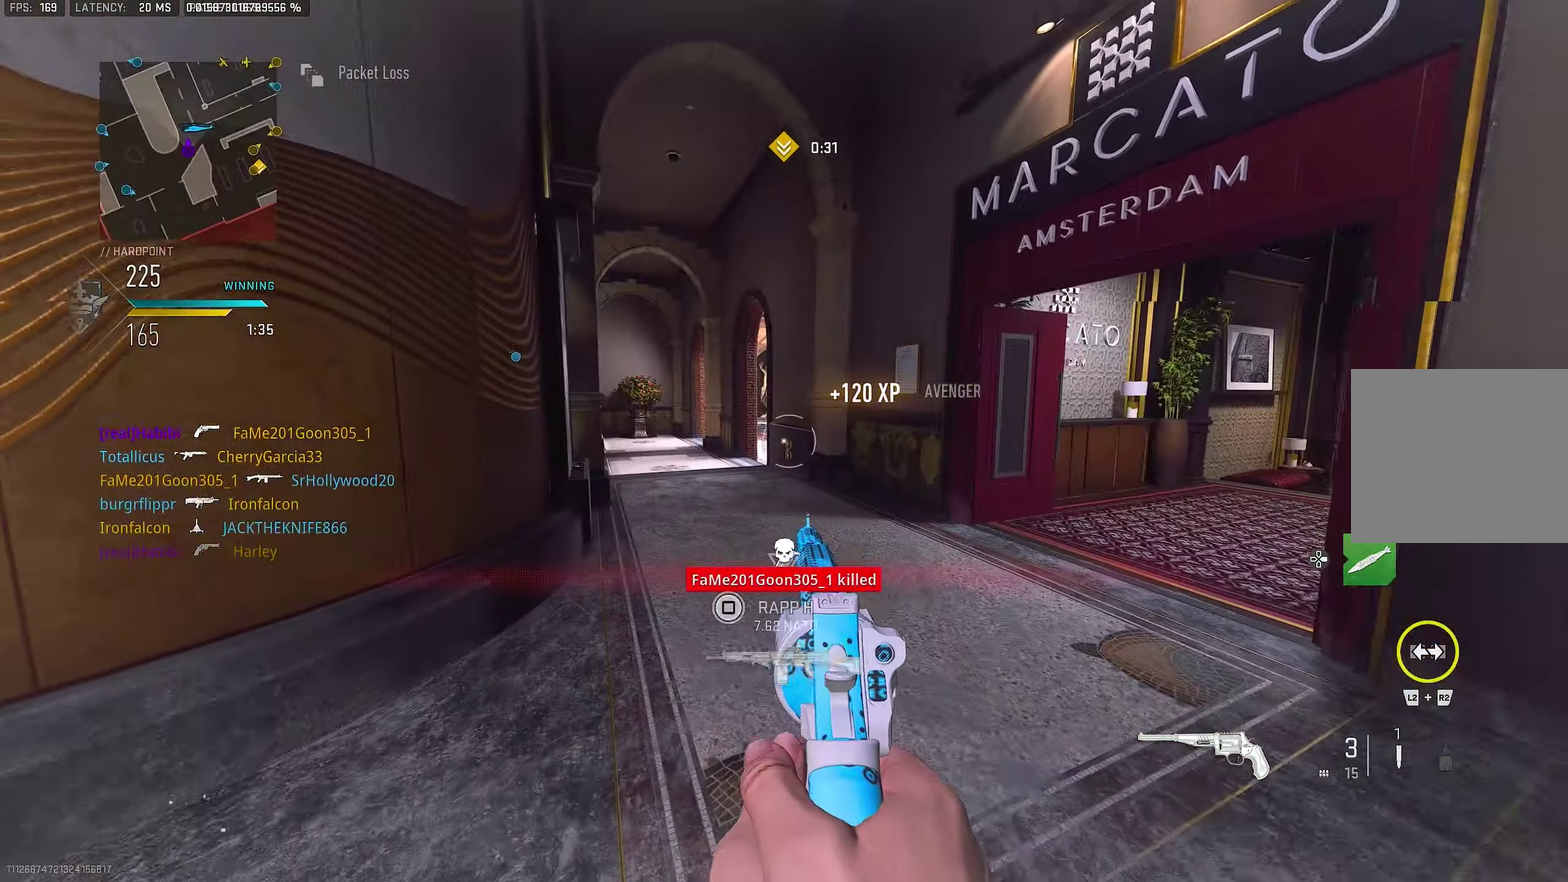
{"dt_ms": 250, "buttons": [], "left_stick": "right", "right_stick": "center", "events": [[100, "left_stick", "right"]]}
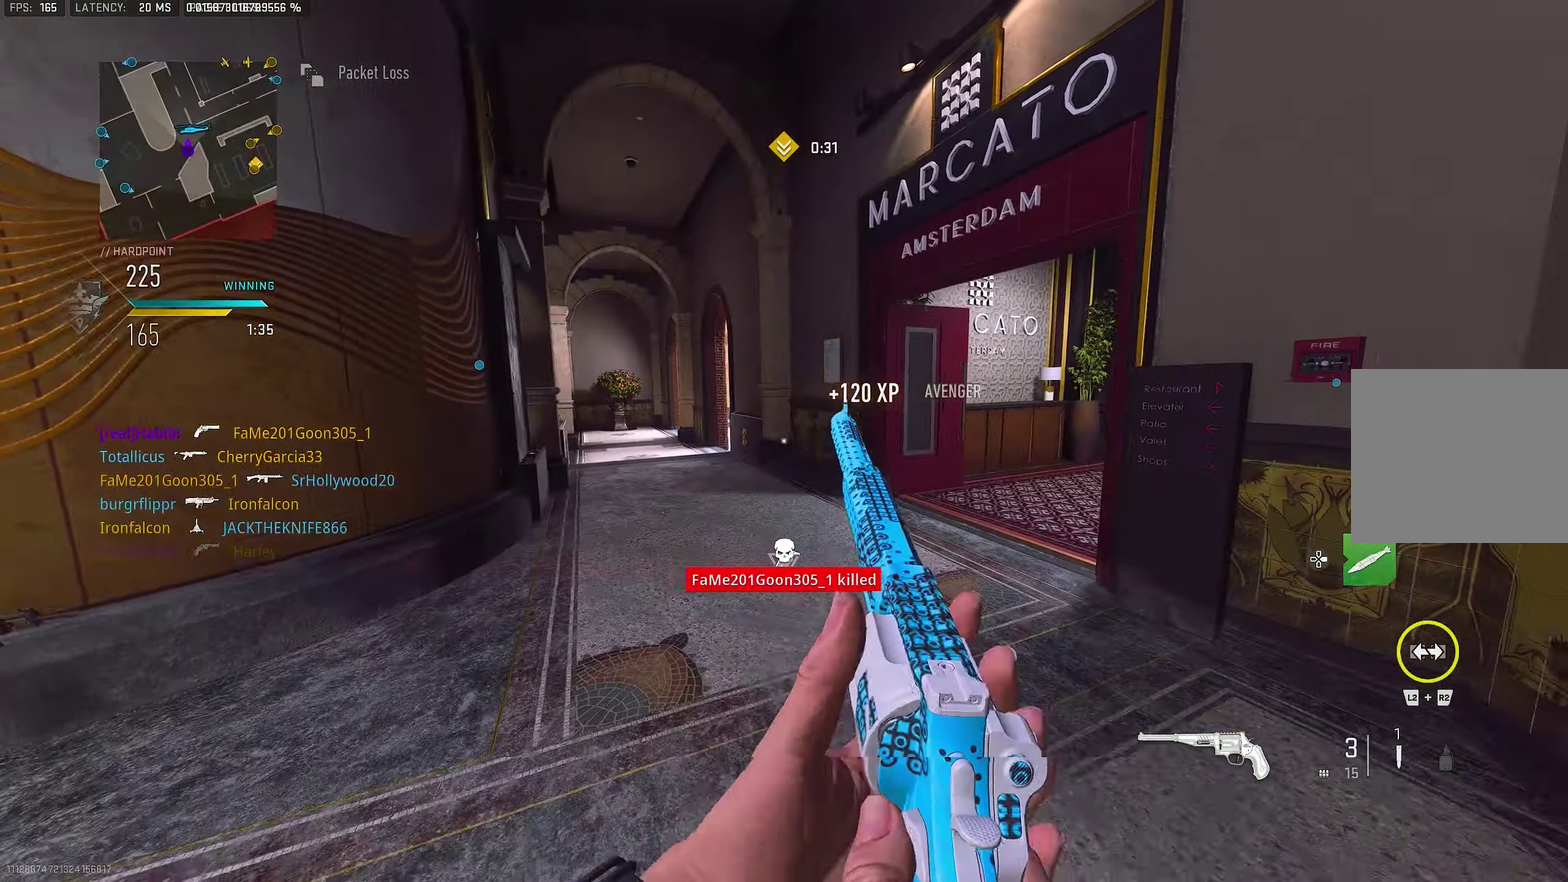
{"dt_ms": 550, "buttons": [], "left_stick": "up", "right_stick": "center", "events": [[183, "left_stick", "up-right"], [216, "right_stick", "right"], [250, "left_stick", "up"], [383, "right_stick", "center"]]}
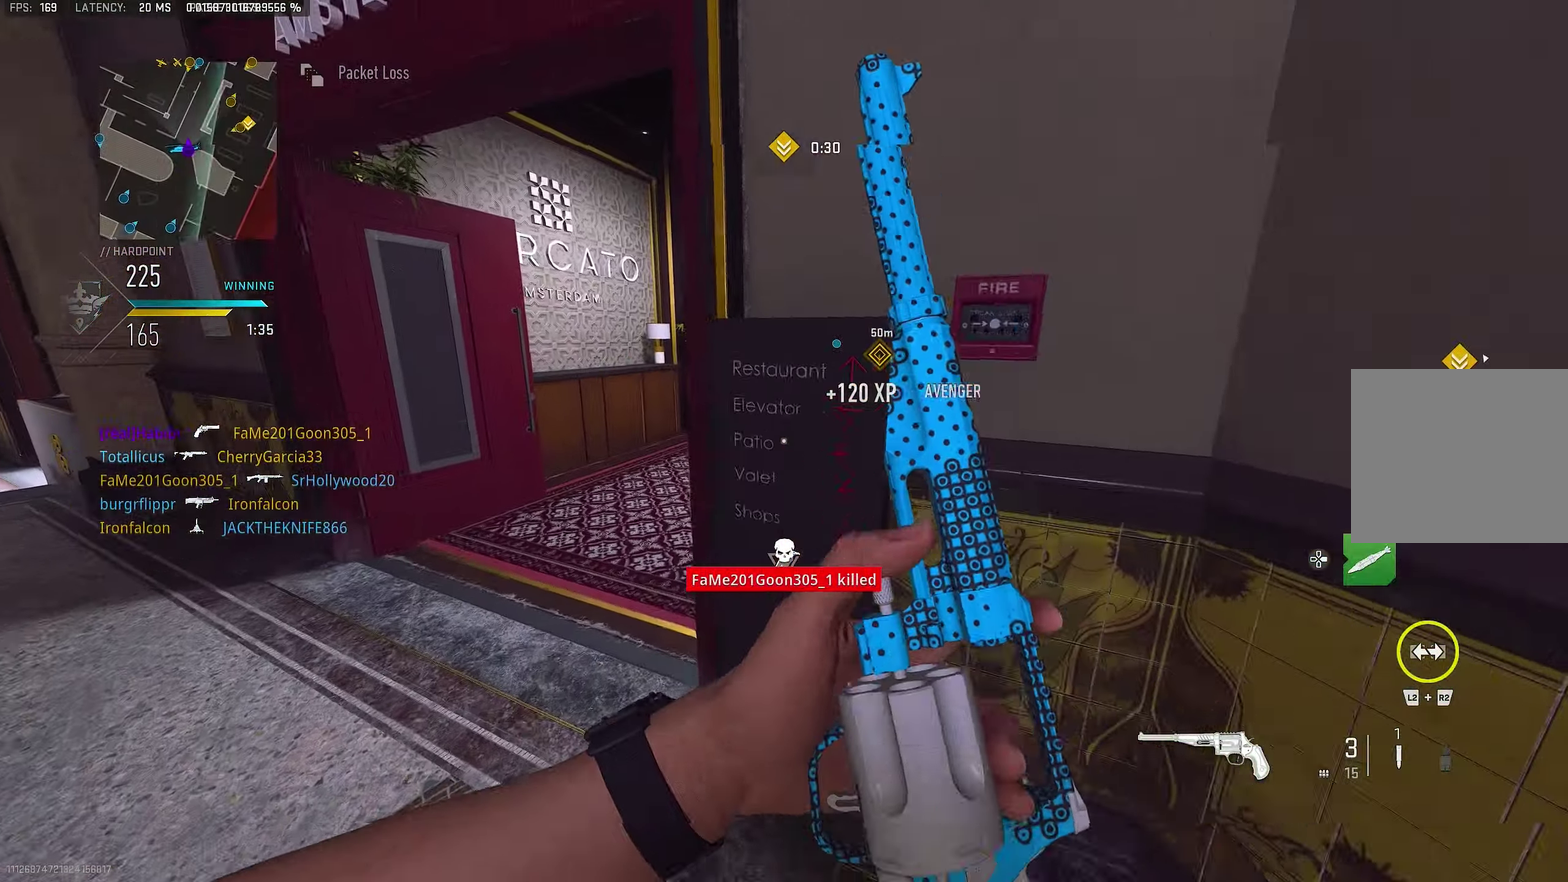
{"dt_ms": 450, "buttons": [], "left_stick": "right", "right_stick": "center", "events": [[366, "left_stick", "right"]]}
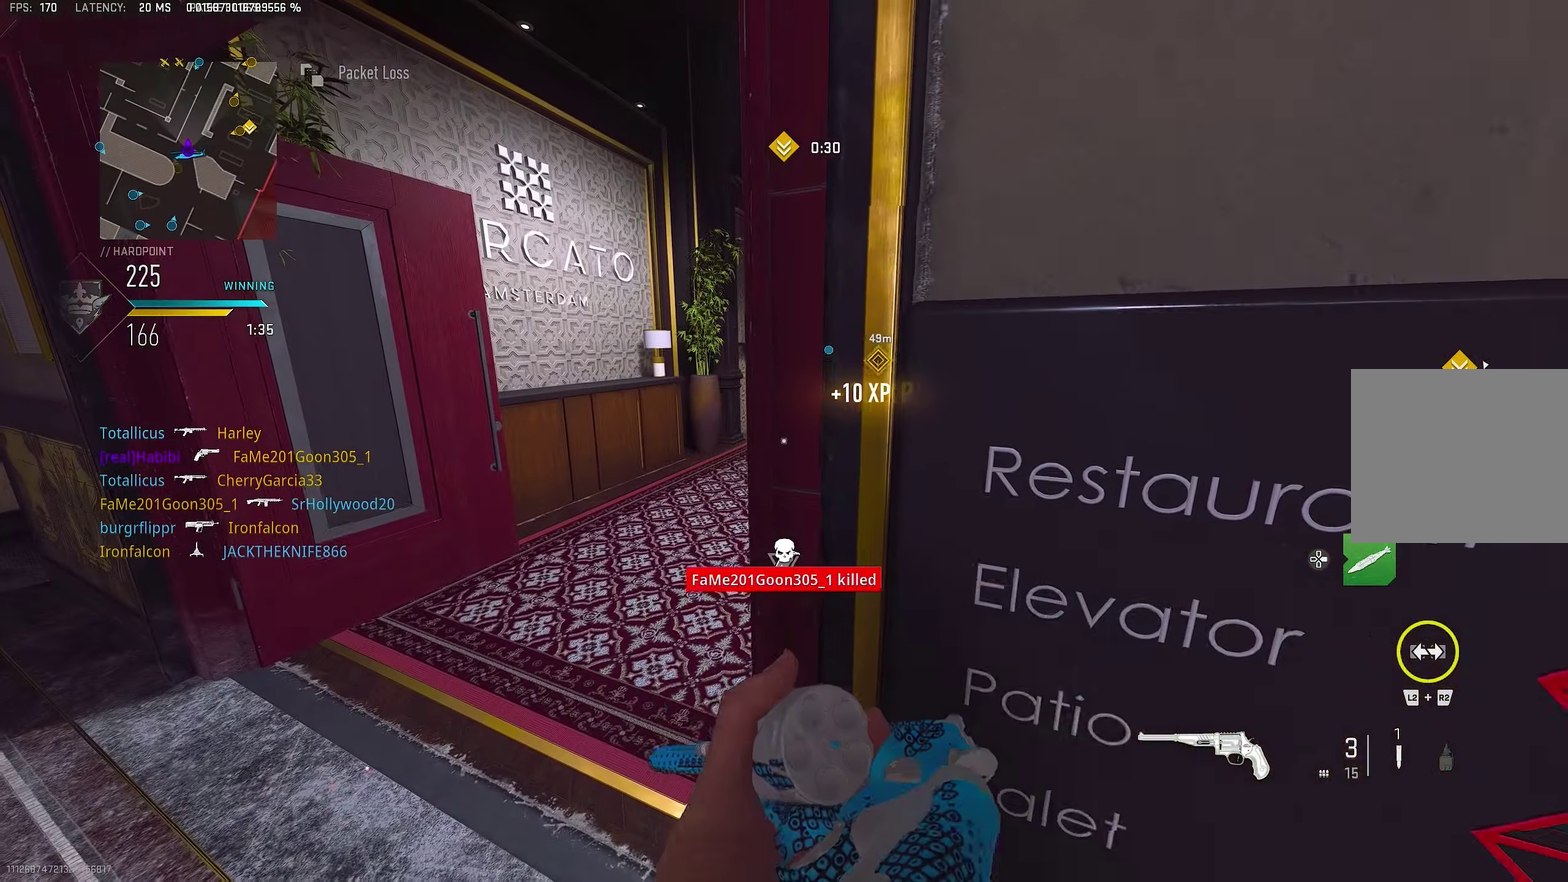
{"dt_ms": 450, "buttons": [], "left_stick": "center", "right_stick": "center", "events": [[16, "left_stick", "center"]]}
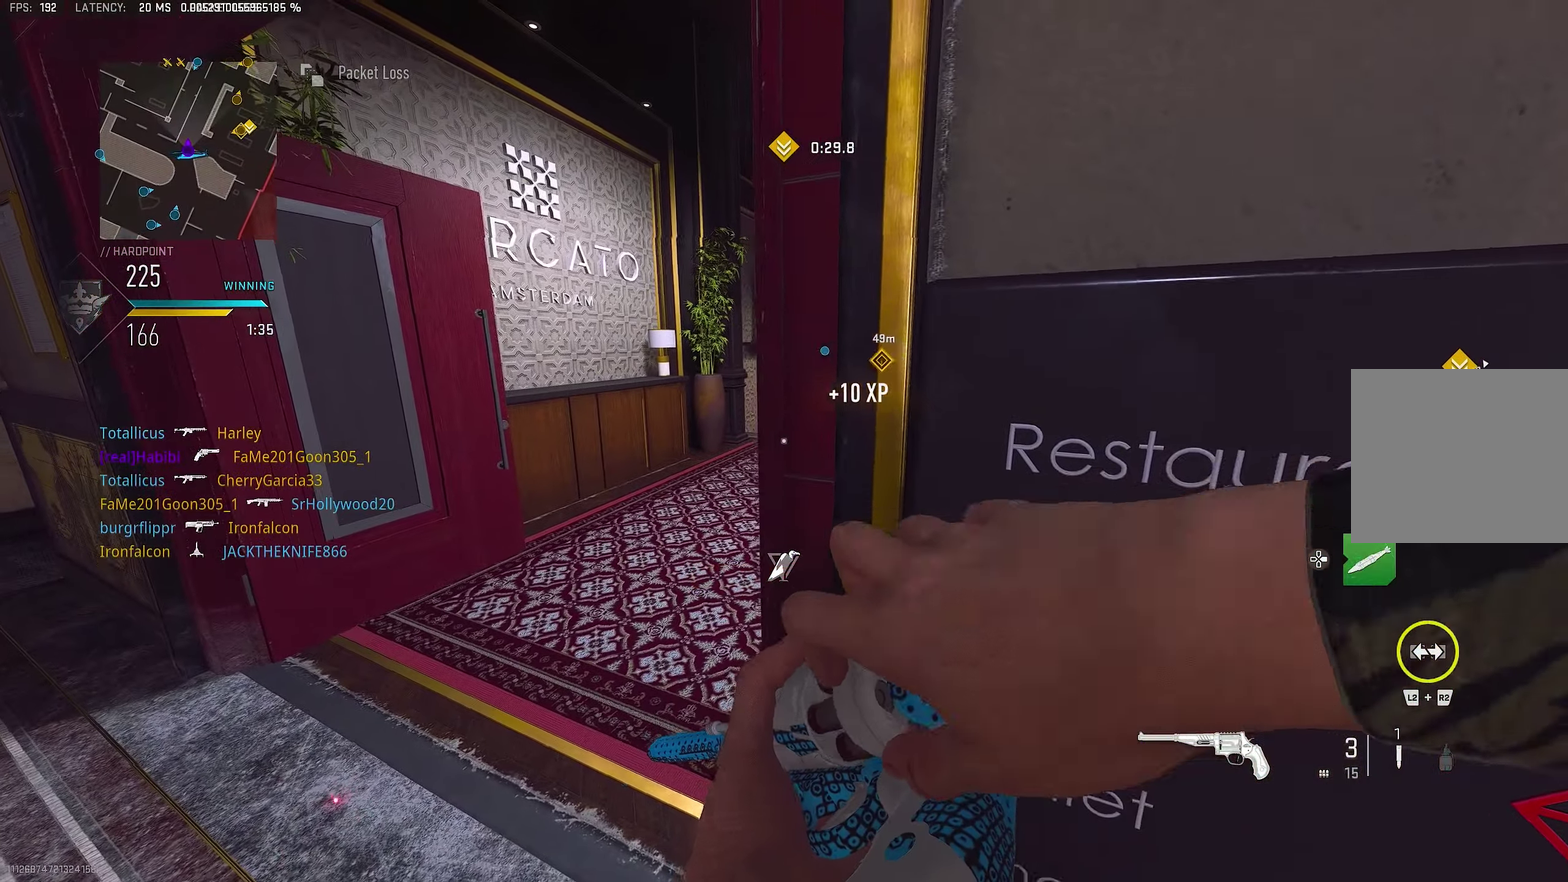
{"dt_ms": 800, "buttons": [], "left_stick": "up", "right_stick": "up-right", "events": [[233, "left_stick", "up-left"], [300, "left_stick", "up"], [466, "right_stick", "right"], [733, "right_stick", "up-right"]]}
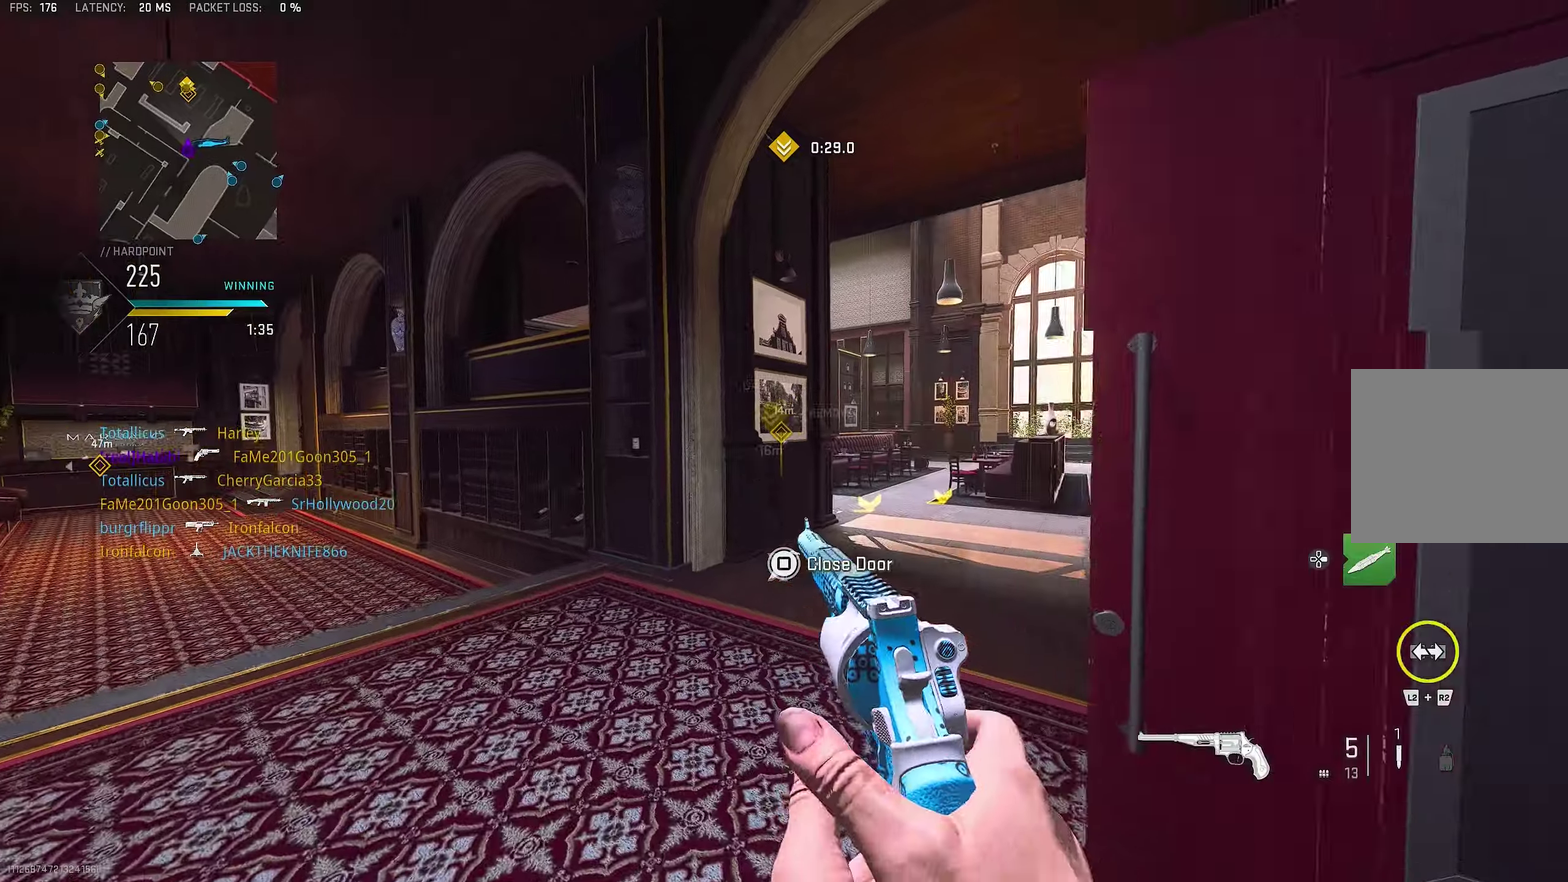
{"dt_ms": 250, "buttons": ["L1"], "left_stick": "up-right", "right_stick": "center"}
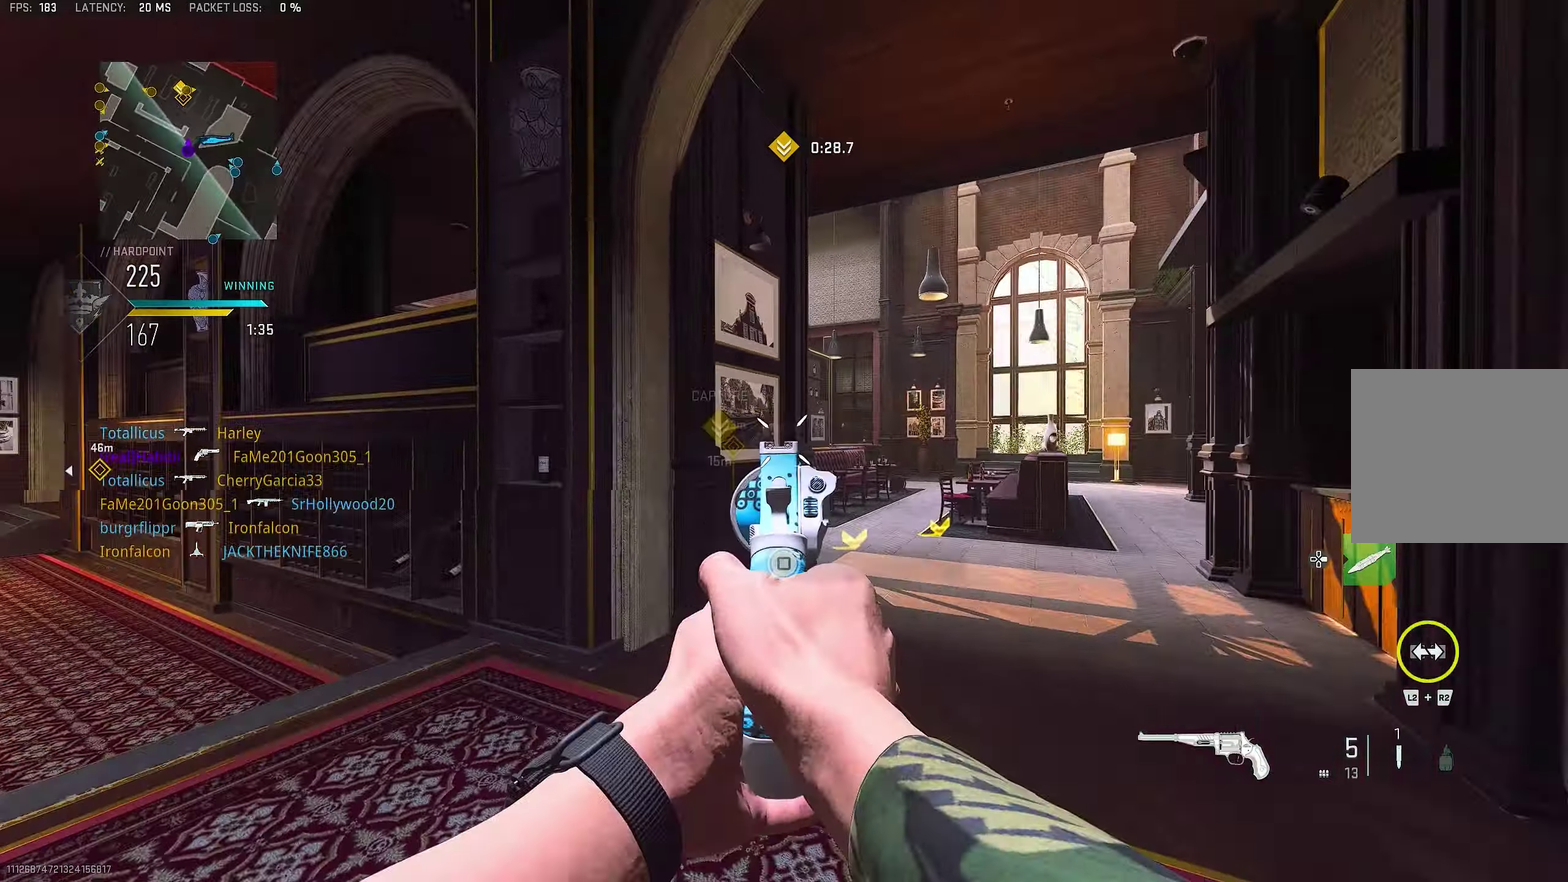
{"dt_ms": 650, "buttons": [], "left_stick": "right", "right_stick": "center", "events": [[117, "left_stick", "up"], [150, "L1", "up"], [150, "right_stick", "down-right"], [217, "L3", "down"], [317, "L3", "up"], [317, "right_stick", "center"], [383, "right_stick", "left"], [483, "right_stick", "center"], [583, "left_stick", "right"]]}
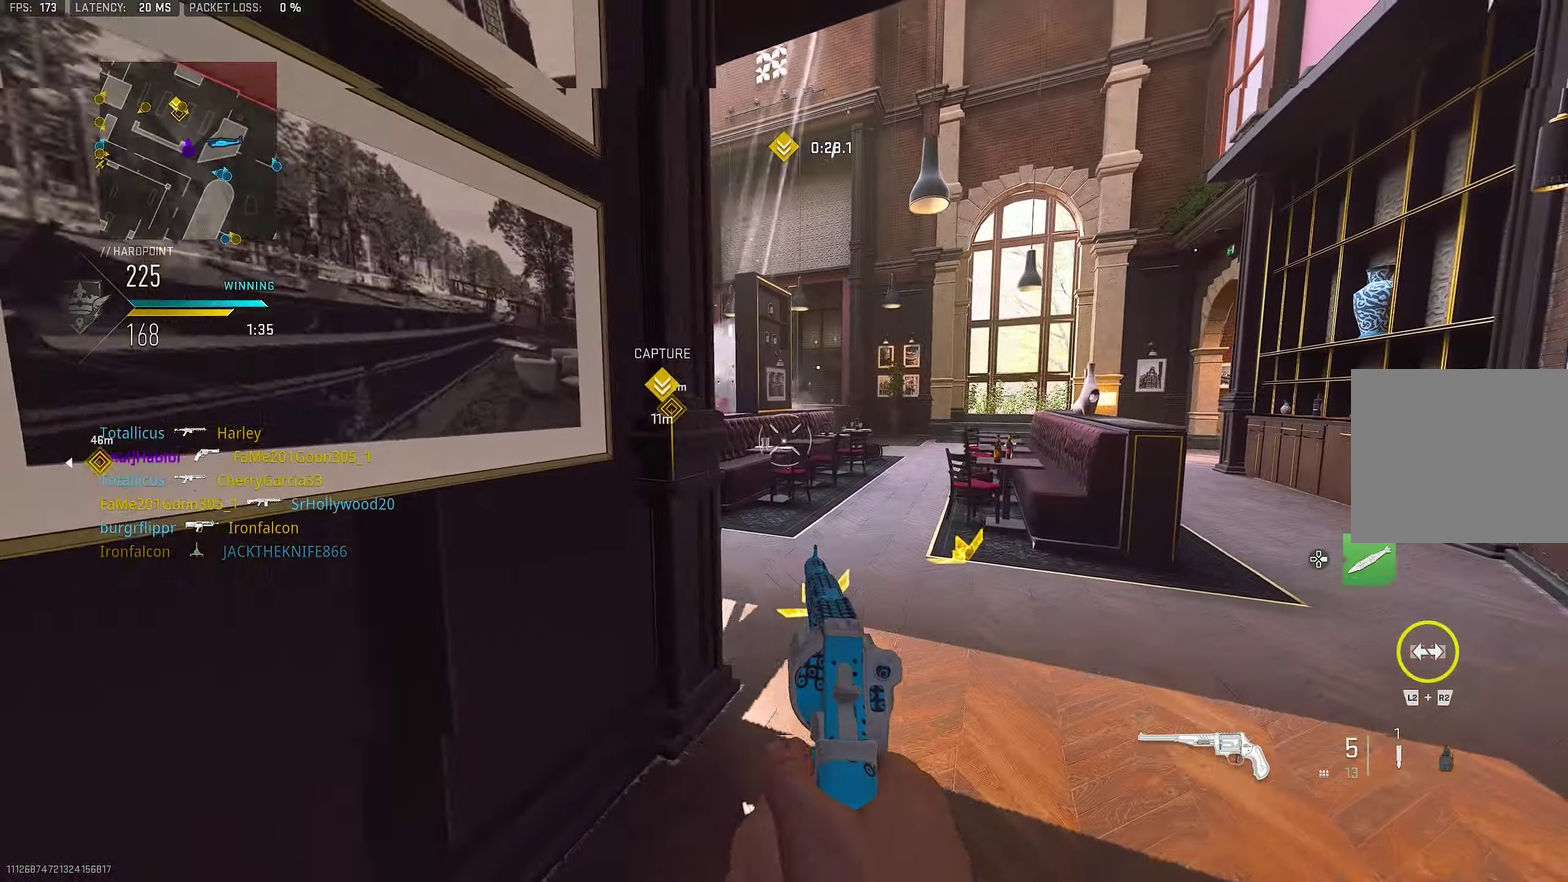
{"dt_ms": 350, "buttons": [], "left_stick": "center", "right_stick": "center", "events": [[200, "left_stick", "center"]]}